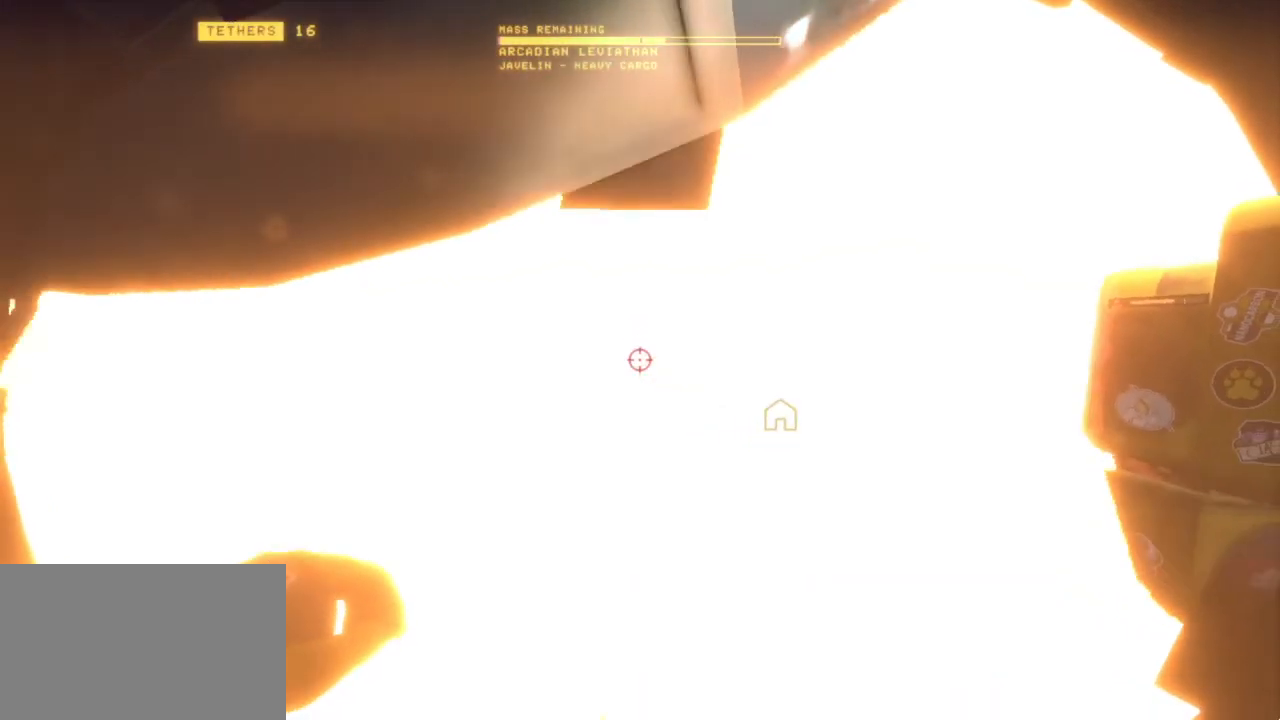
Gameplay with keyboard and mouse; each line is a JSON object with the keys and mouse buttons held at the frame after it. "events" lists presses ("down") and releases ("up") of "1", "2", "3", "4", "5", "6", "7", "8", "a", "alt", "b", "c", "ctrl", "d", "e", "escape", "f", "g", "h", "q", "r", "s", "shift", "space", "t", "v", "w", "x", "y", "z", "mouse_left", "mouse_wheel", "mouse_right", "mouse_mb4" and "mouse_mb5" between this image and that frame as [ms after this image, input, new state], when the widget could be followed in between. "mouse_left", "mouse_wheel", "mouse_right", "mouse_mb4", "mouse_mb5" = the "left", "wheel", "right", "mb4", "mb5" buttons of the "mouse" list. No other keys are recorded. "wheel" means that the mouse wheel is clicked or scrolled. Mouse movement is not recorded.
{"keys": ["d", "z"], "mouse": [], "events": [[33, "shift", "down"], [500, "shift", "up"]]}
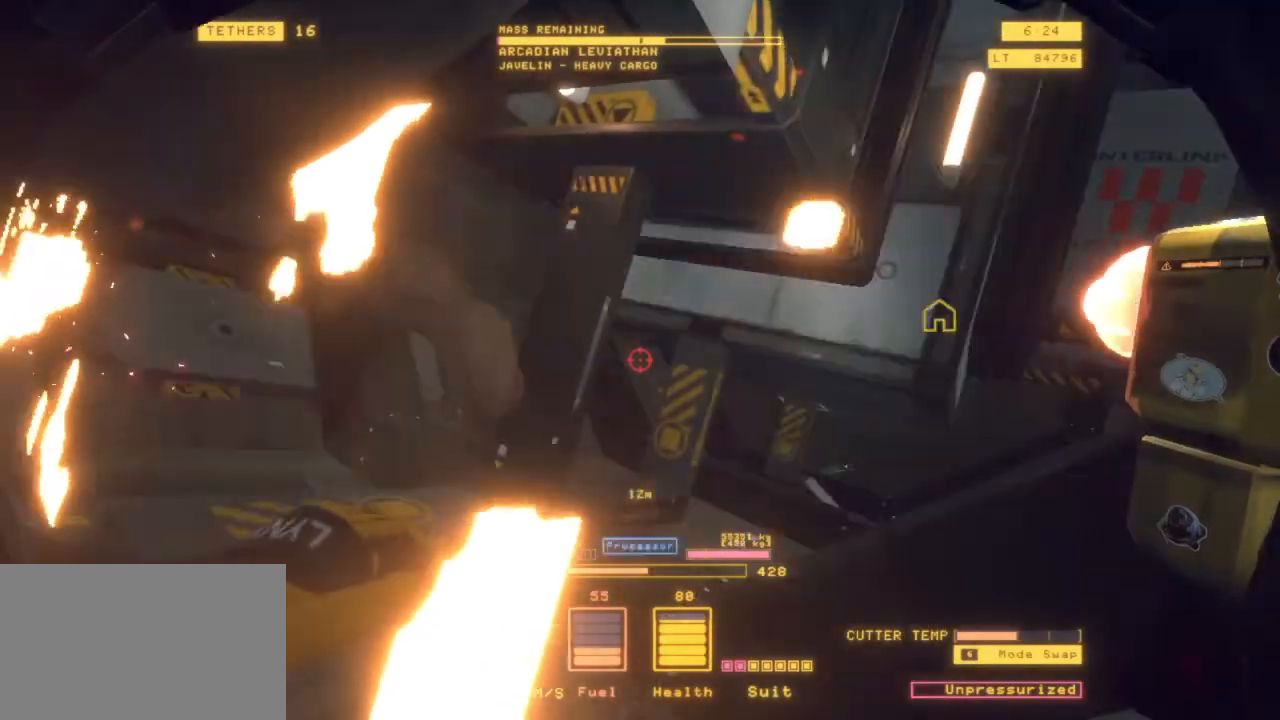
{"keys": [], "mouse": [], "events": [[150, "d", "up"], [150, "z", "up"], [333, "3", "down"], [467, "3", "up"]]}
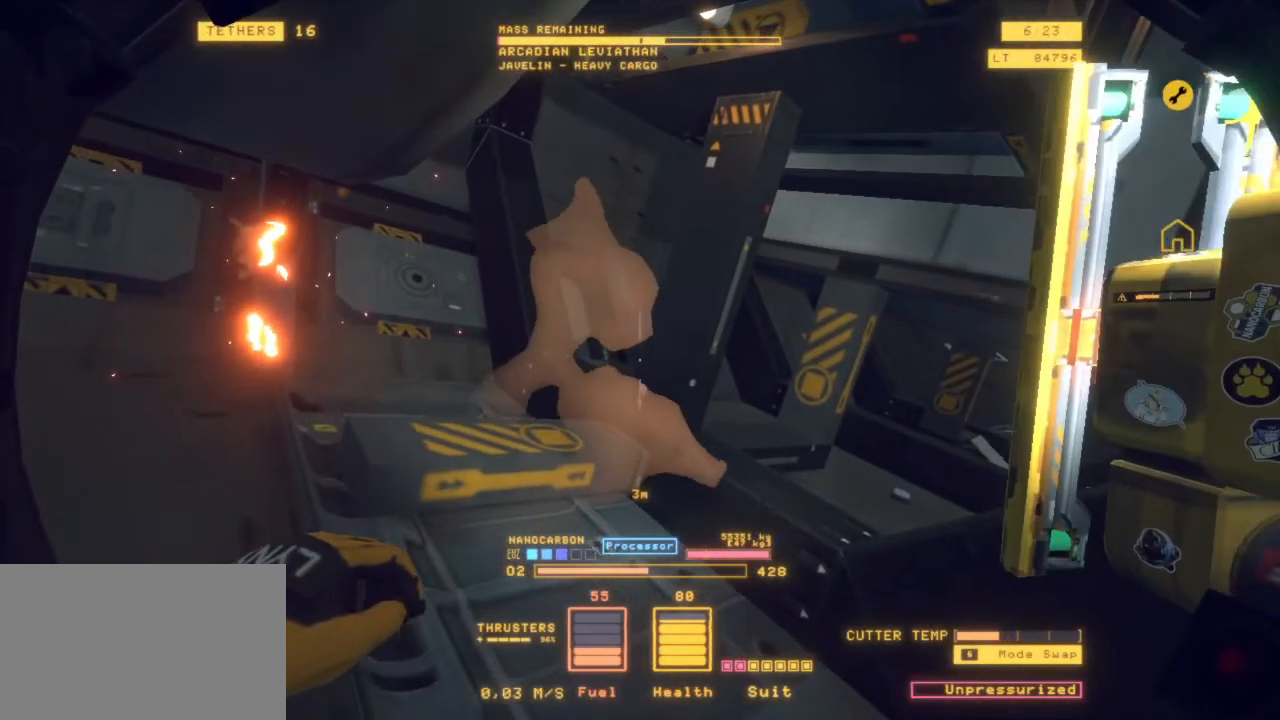
{"keys": ["d", "space", "z"], "mouse": [], "events": [[117, "z", "down"], [350, "d", "down"], [383, "space", "down"]]}
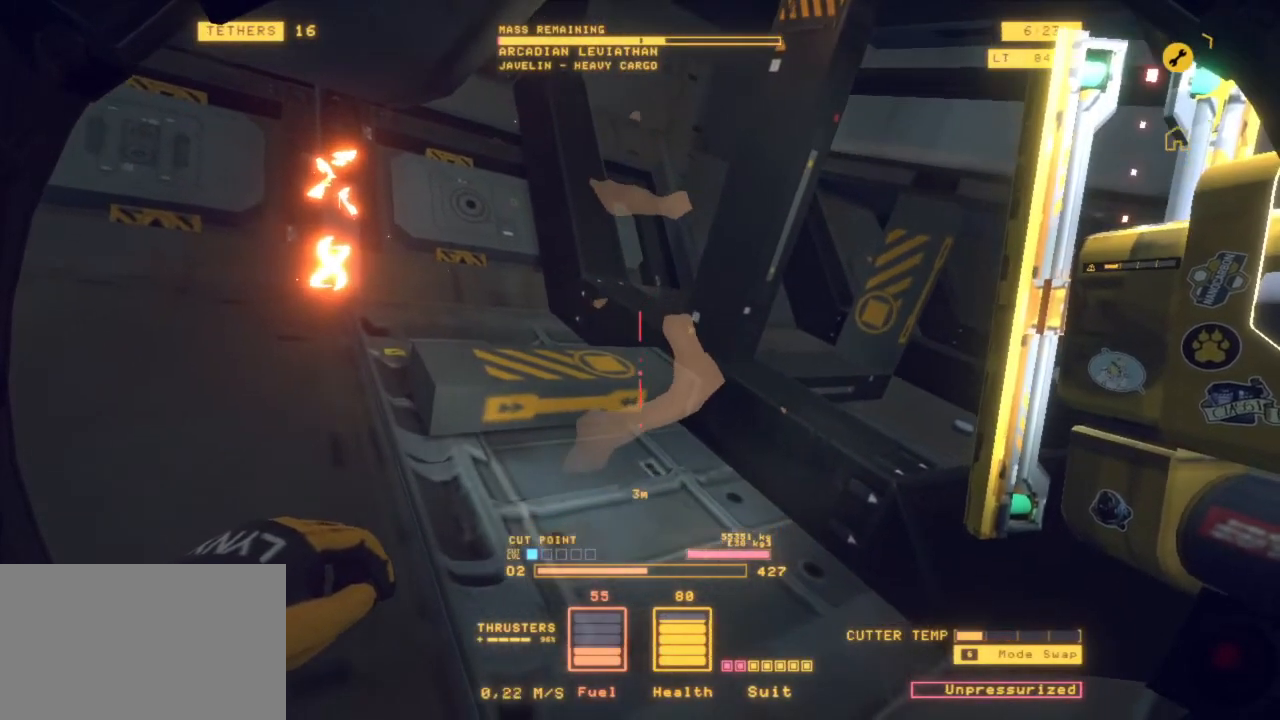
{"keys": ["d", "space"], "mouse": [], "events": [[267, "z", "up"]]}
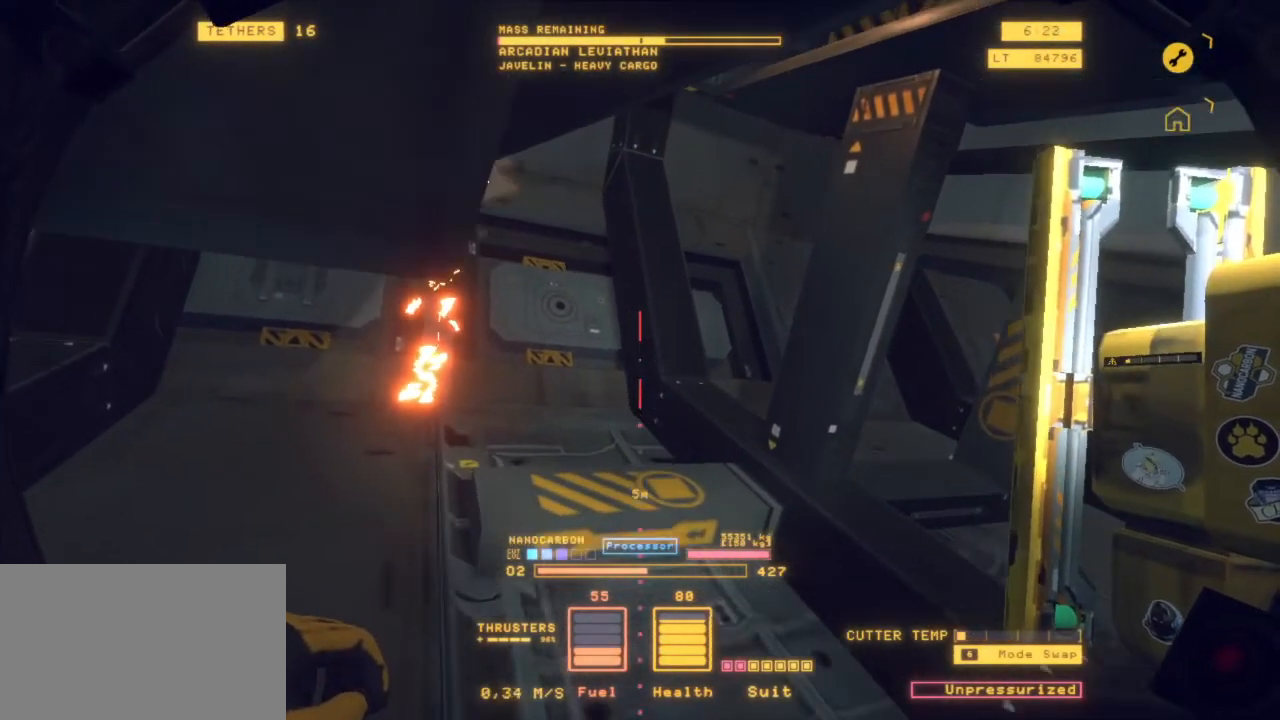
{"keys": ["d", "space"], "mouse": [], "events": [[317, "d", "up"], [500, "d", "down"]]}
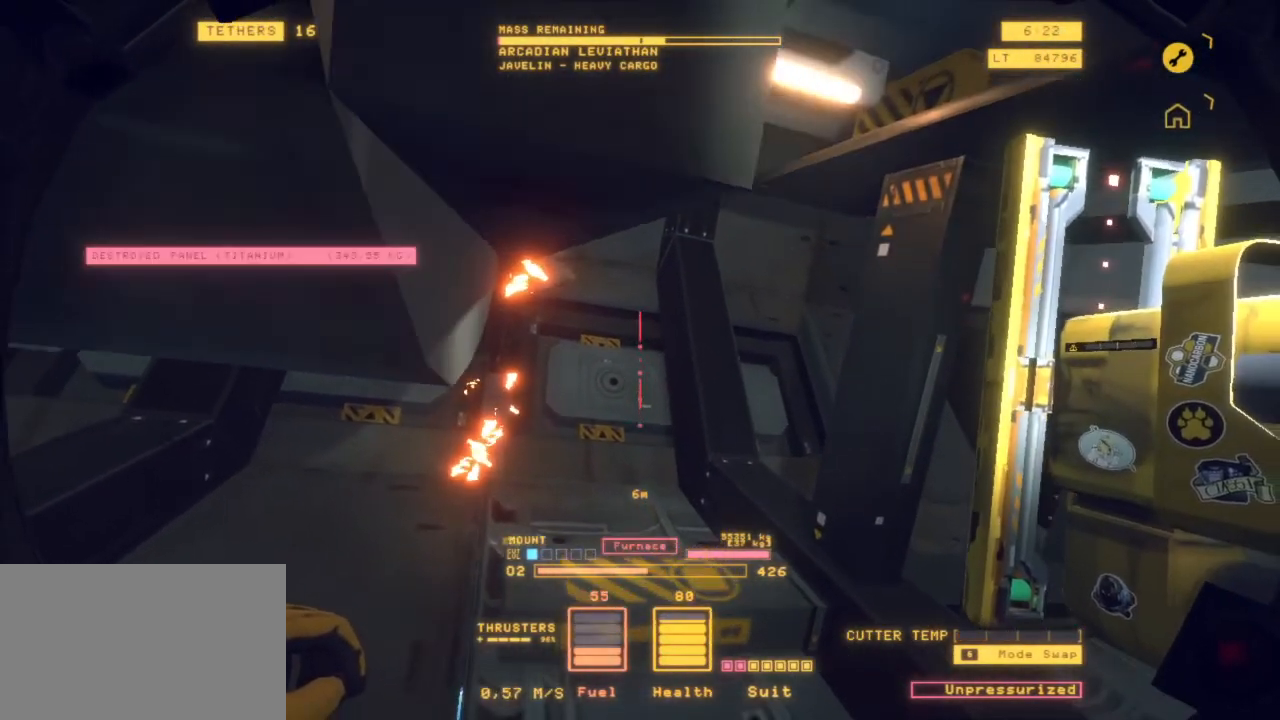
{"keys": ["d", "space"], "mouse": [], "events": []}
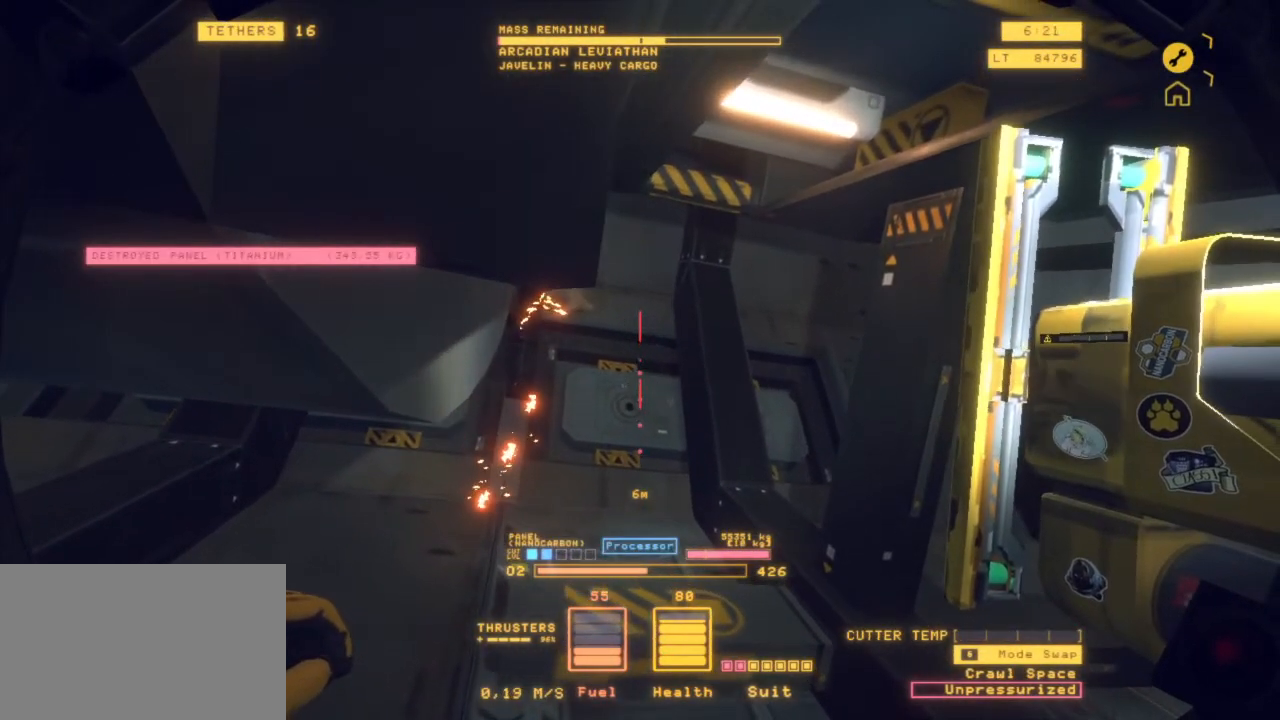
{"keys": ["d"], "mouse": [], "events": [[33, "space", "up"], [133, "d", "up"], [167, "d", "down"]]}
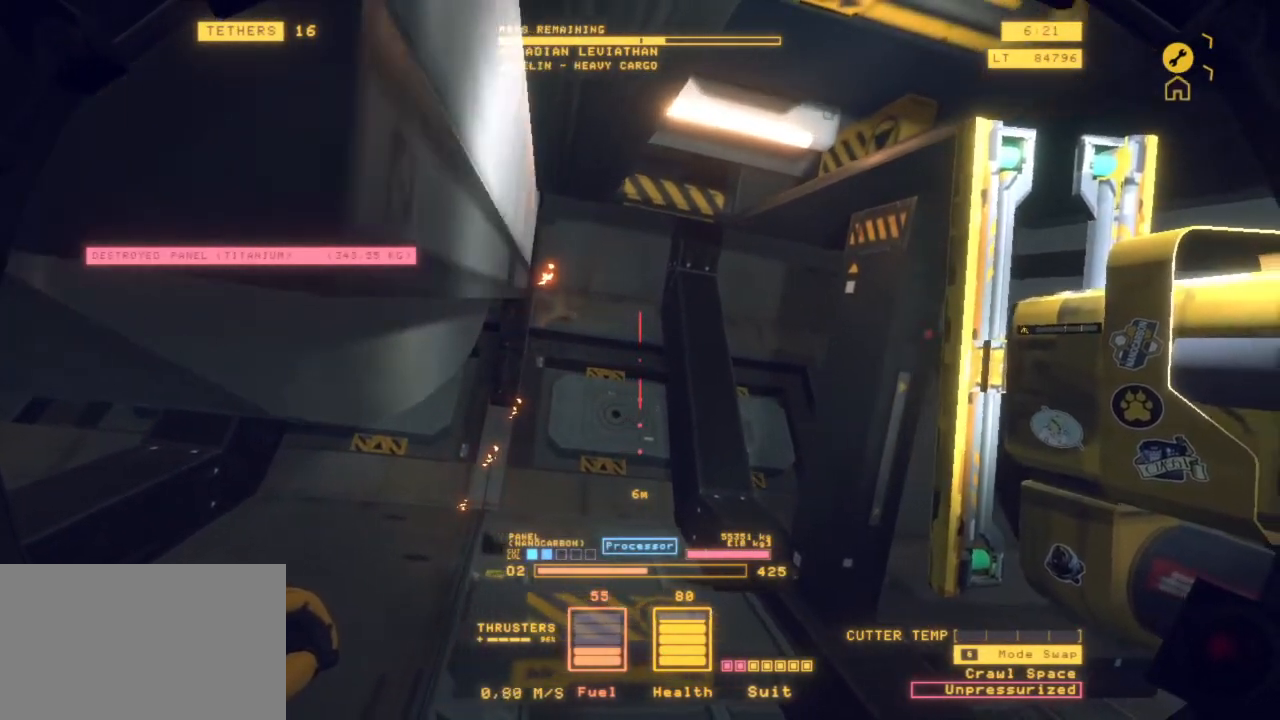
{"keys": ["space"], "mouse": [], "events": [[133, "space", "down"], [233, "z", "down"], [333, "d", "up"], [467, "z", "up"]]}
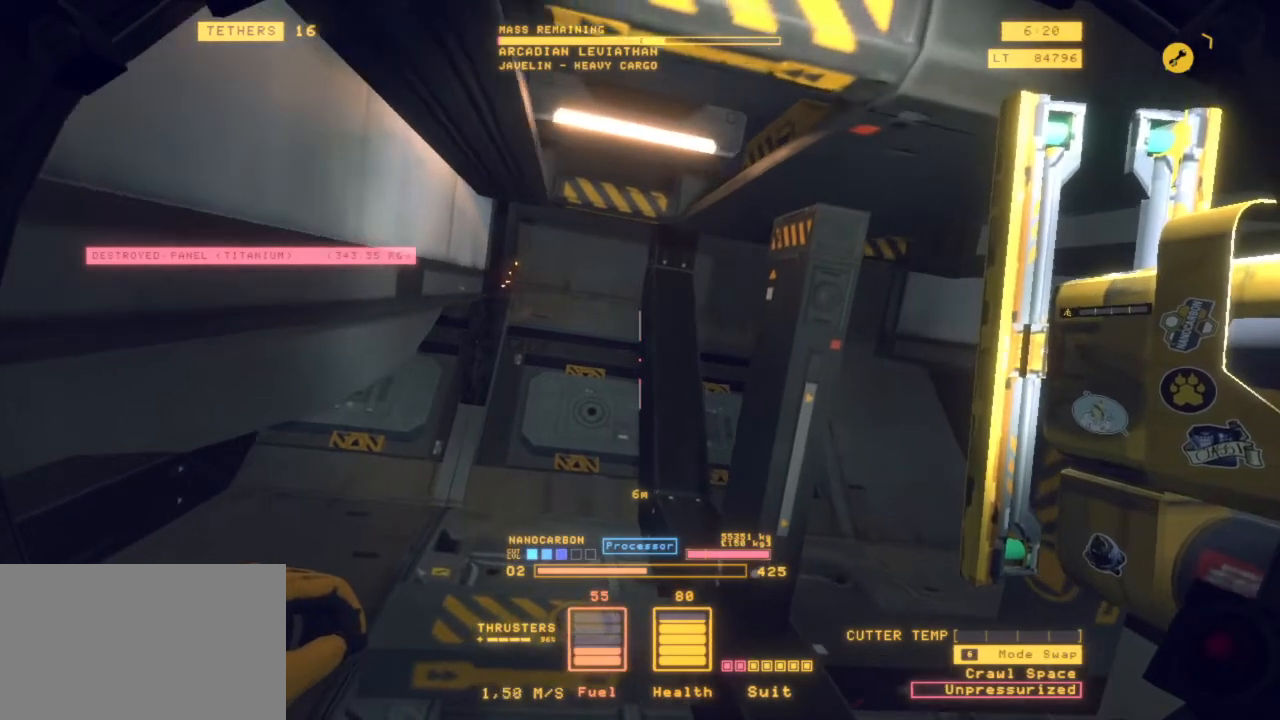
{"keys": ["ctrl"], "mouse": [], "events": [[17, "e", "down"], [250, "e", "up"], [250, "space", "up"], [333, "ctrl", "down"]]}
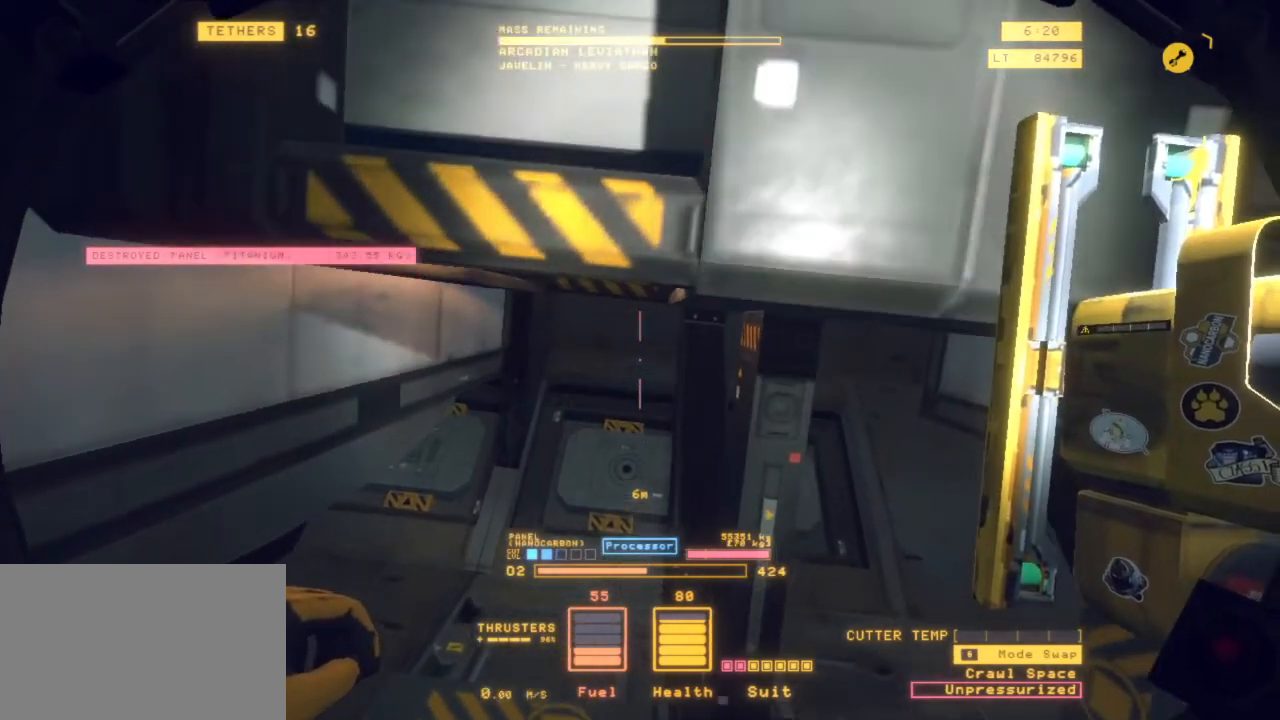
{"keys": [], "mouse": [], "events": [[167, "q", "down"], [217, "ctrl", "up"], [267, "q", "up"]]}
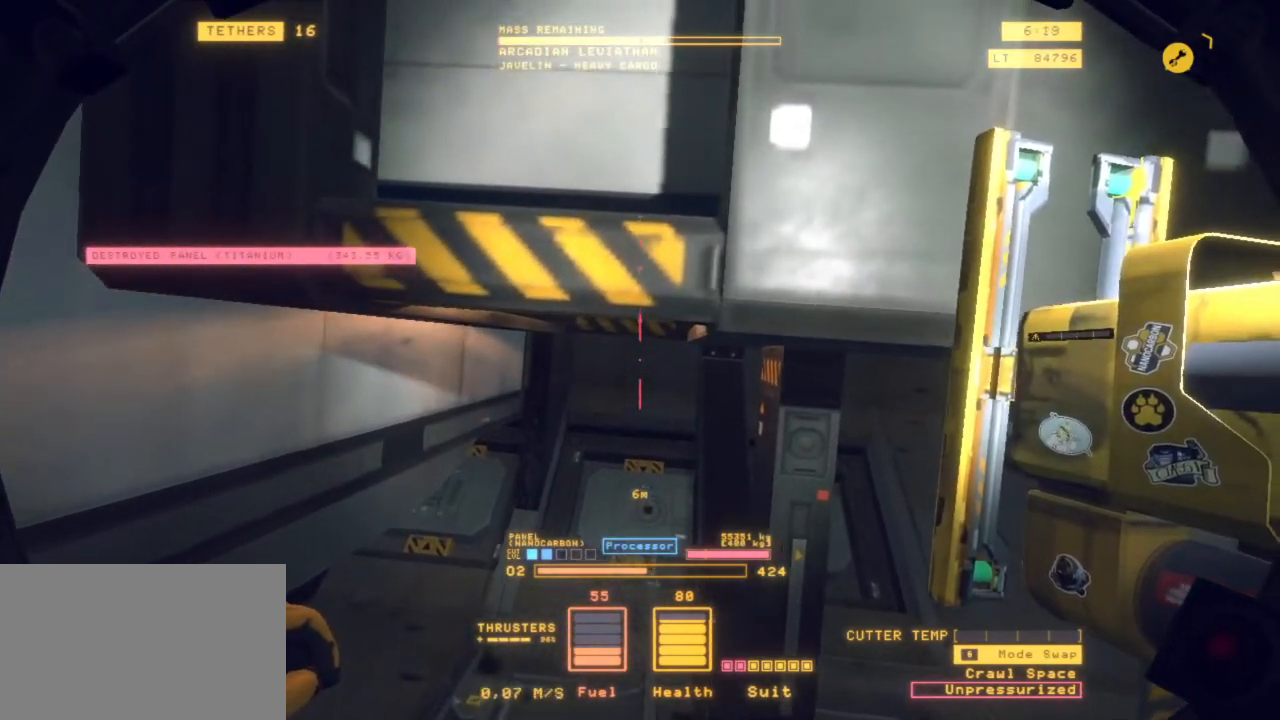
{"keys": ["q"], "mouse": [], "events": [[300, "mouse_left", "down"], [417, "mouse_left", "up"], [467, "q", "down"]]}
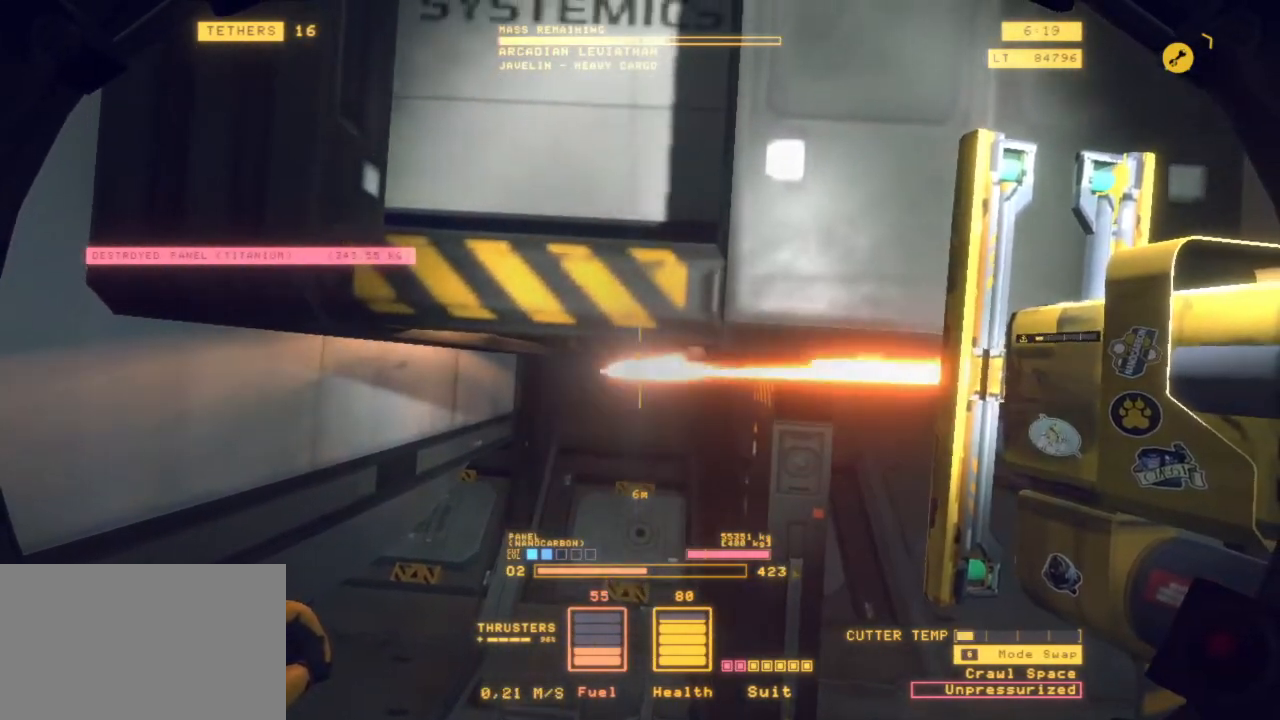
{"keys": ["q", "z"], "mouse": [], "events": [[17, "z", "down"], [200, "space", "down"], [433, "space", "up"]]}
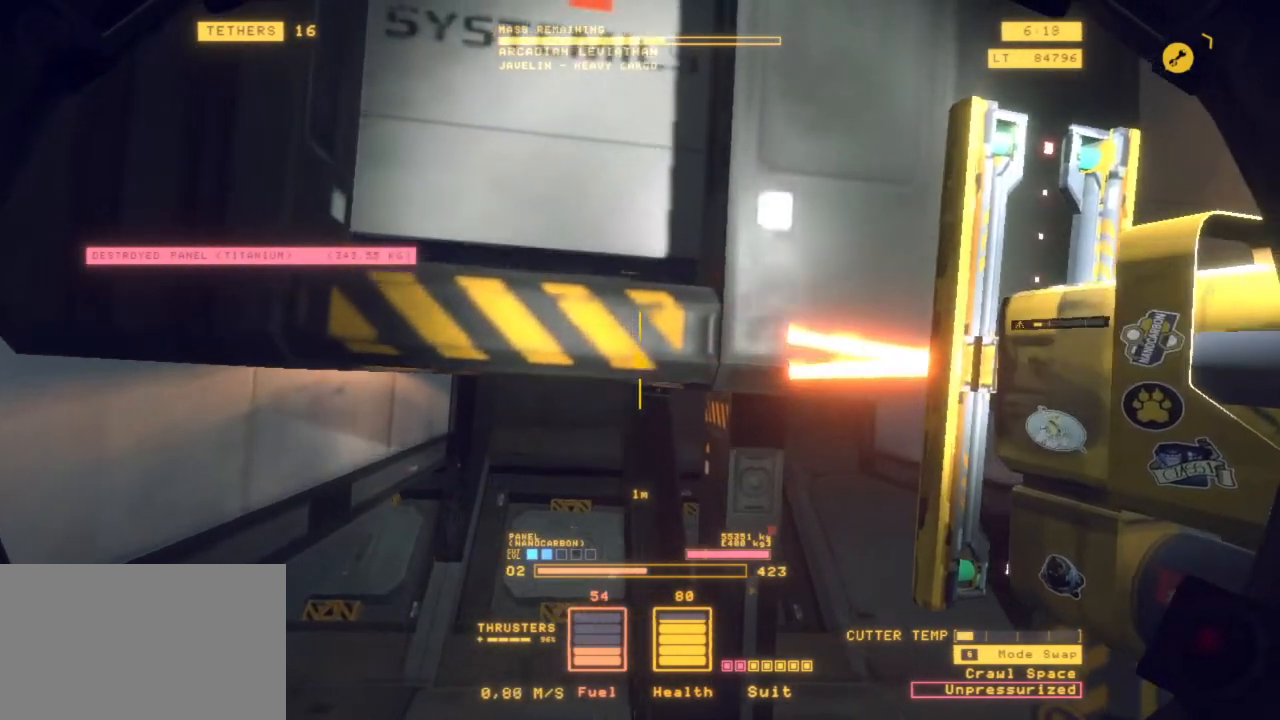
{"keys": ["ctrl"], "mouse": [], "events": [[17, "q", "up"], [117, "mouse_right", "down"], [117, "z", "up"], [233, "mouse_right", "up"], [483, "ctrl", "down"]]}
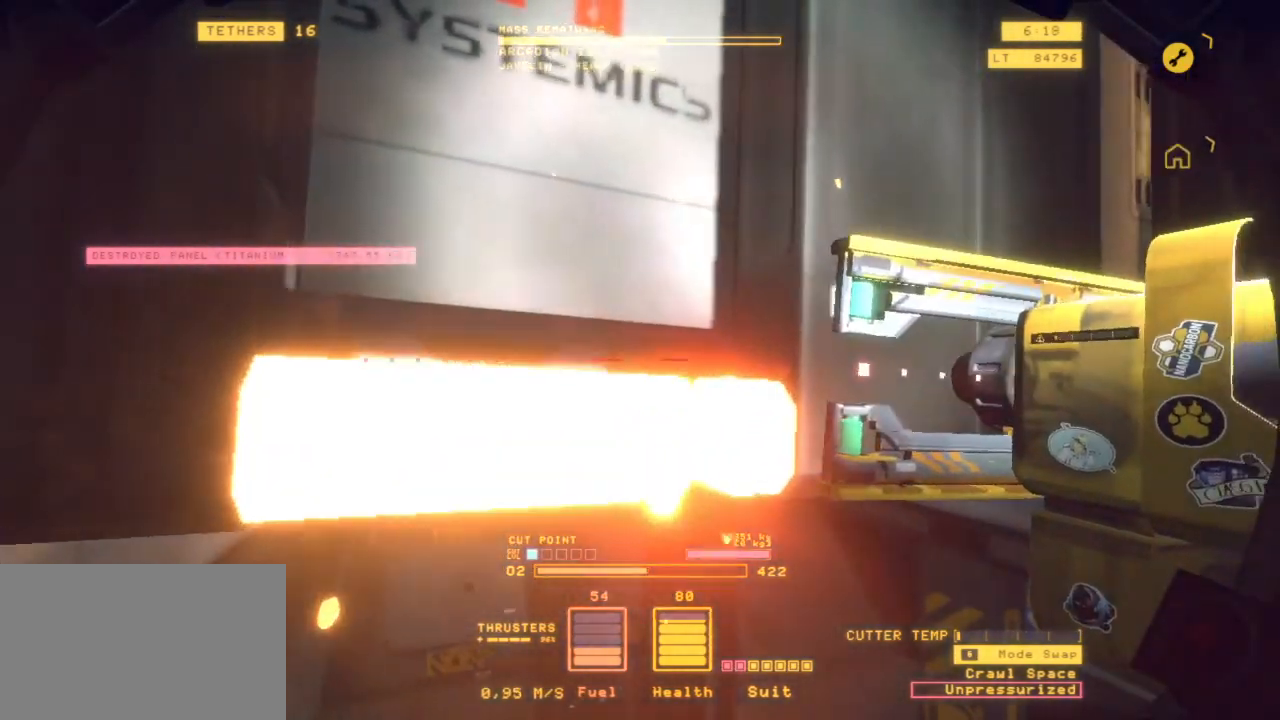
{"keys": [], "mouse": [], "events": [[183, "a", "down"], [317, "a", "up"], [367, "ctrl", "up"]]}
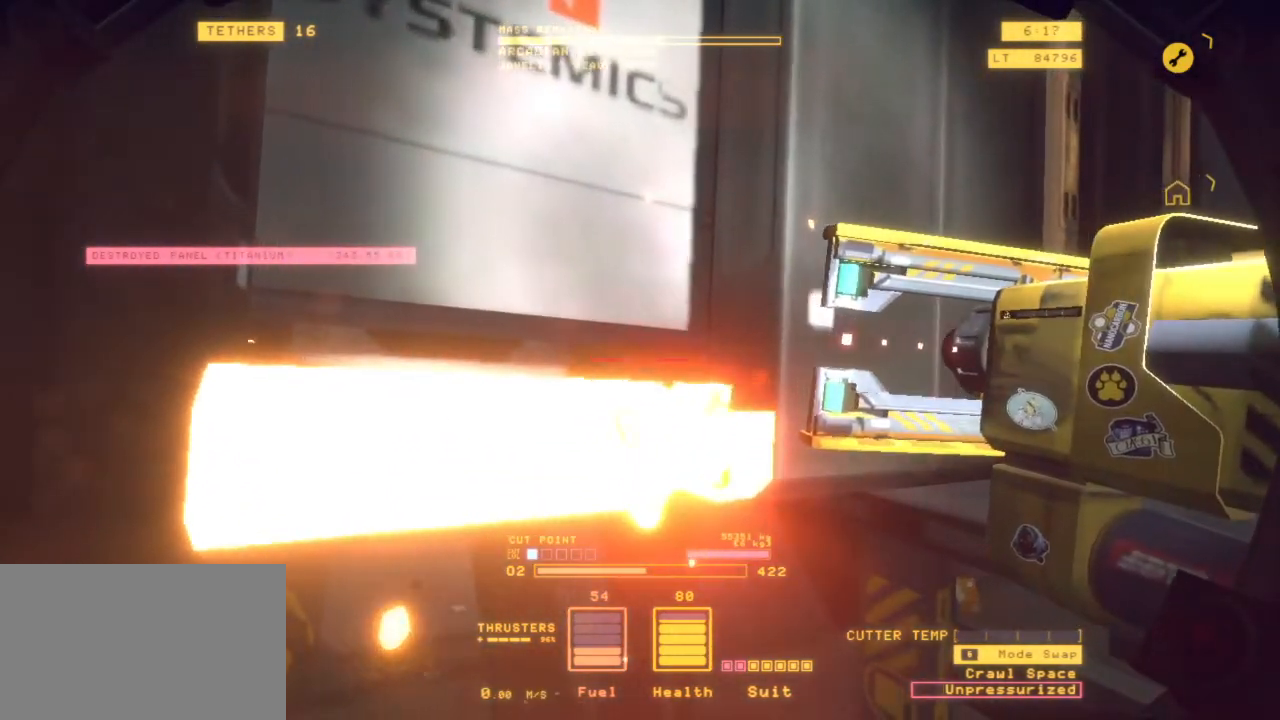
{"keys": ["d"], "mouse": [], "events": [[50, "e", "down"], [150, "e", "up"], [333, "mouse_left", "down"], [433, "mouse_left", "up"], [483, "d", "down"]]}
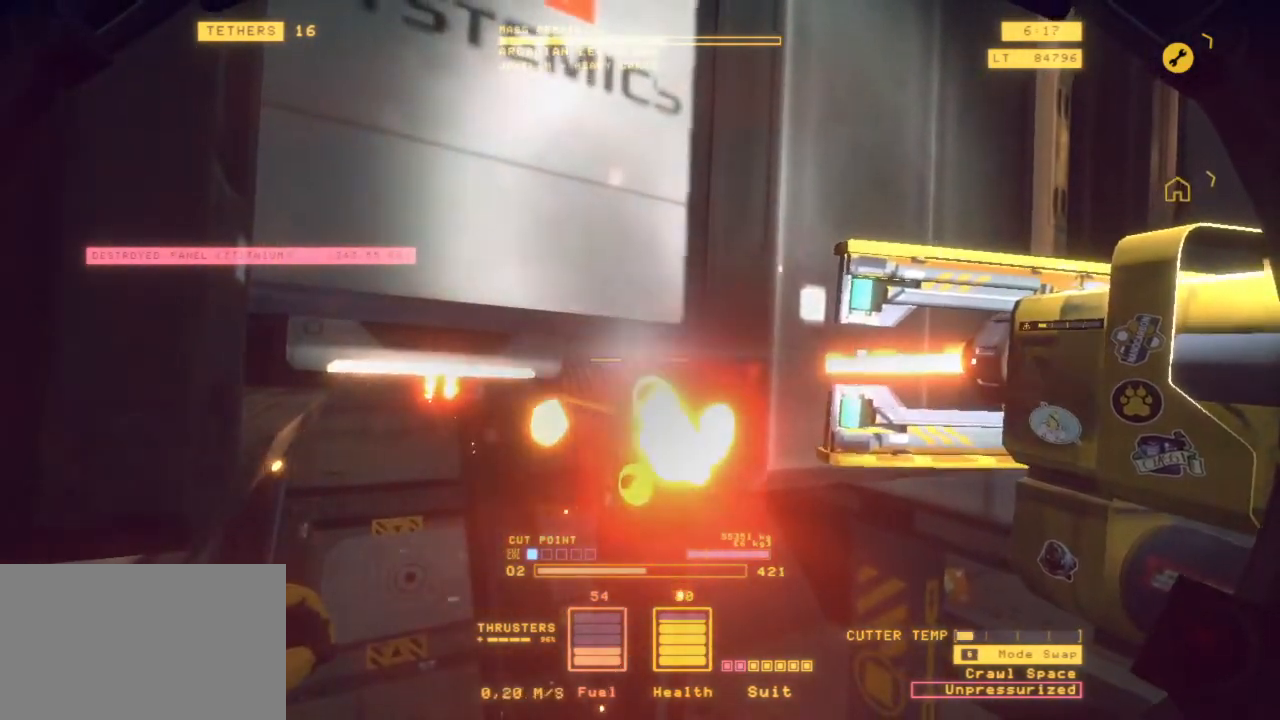
{"keys": ["d", "z"], "mouse": [], "events": [[117, "shift", "down"], [400, "shift", "up"], [500, "z", "down"]]}
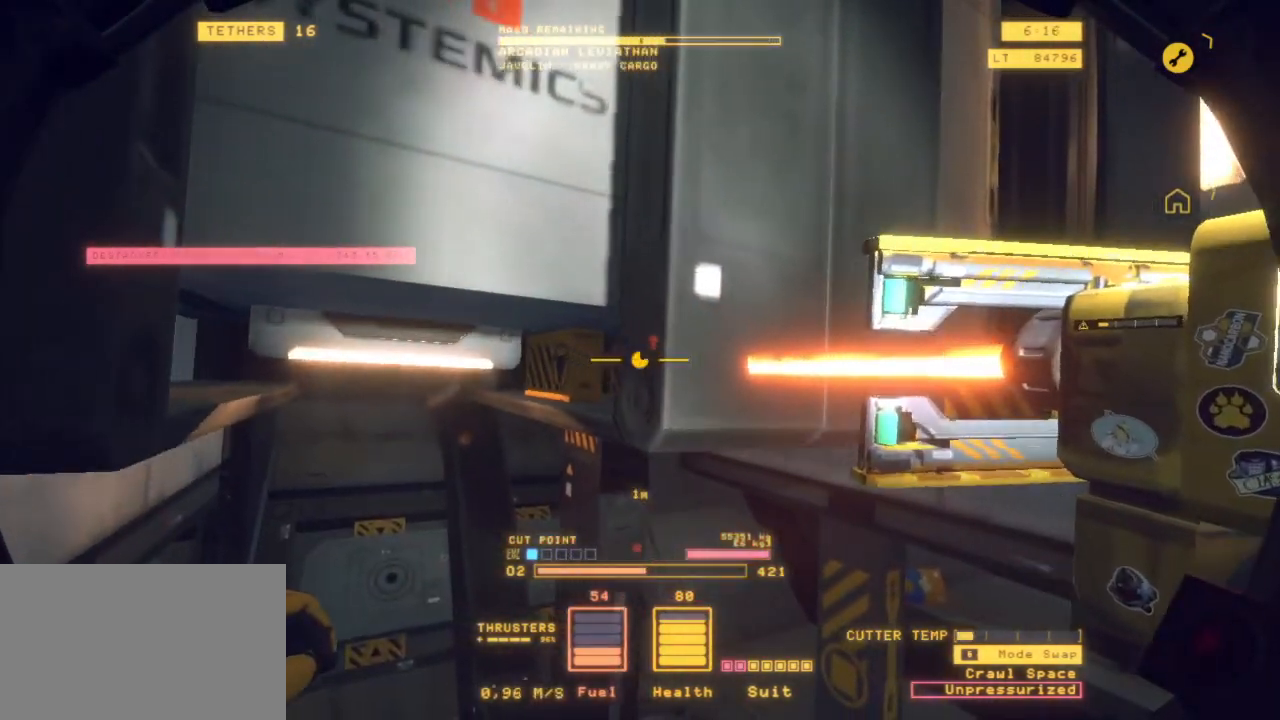
{"keys": ["d", "z"], "mouse": [], "events": []}
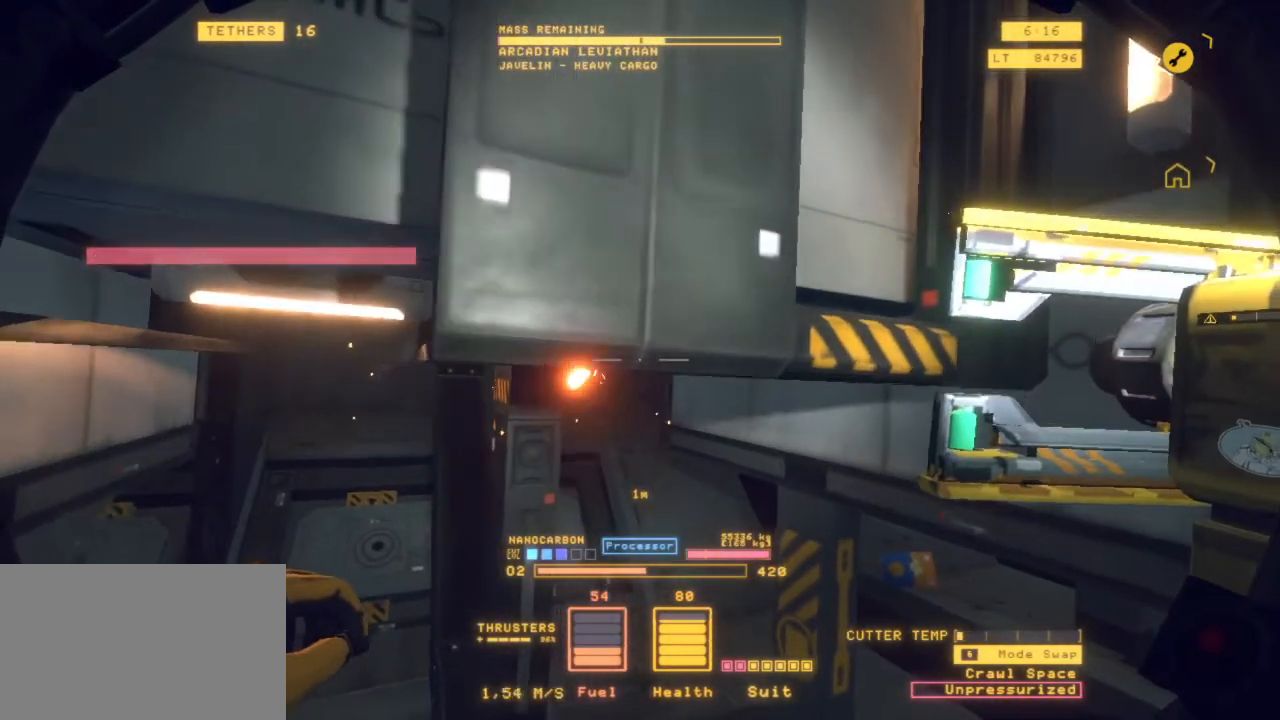
{"keys": [], "mouse": [], "events": [[100, "space", "down"], [217, "mouse_right", "down"], [283, "space", "up"], [317, "mouse_right", "up"], [333, "d", "up"], [333, "z", "up"]]}
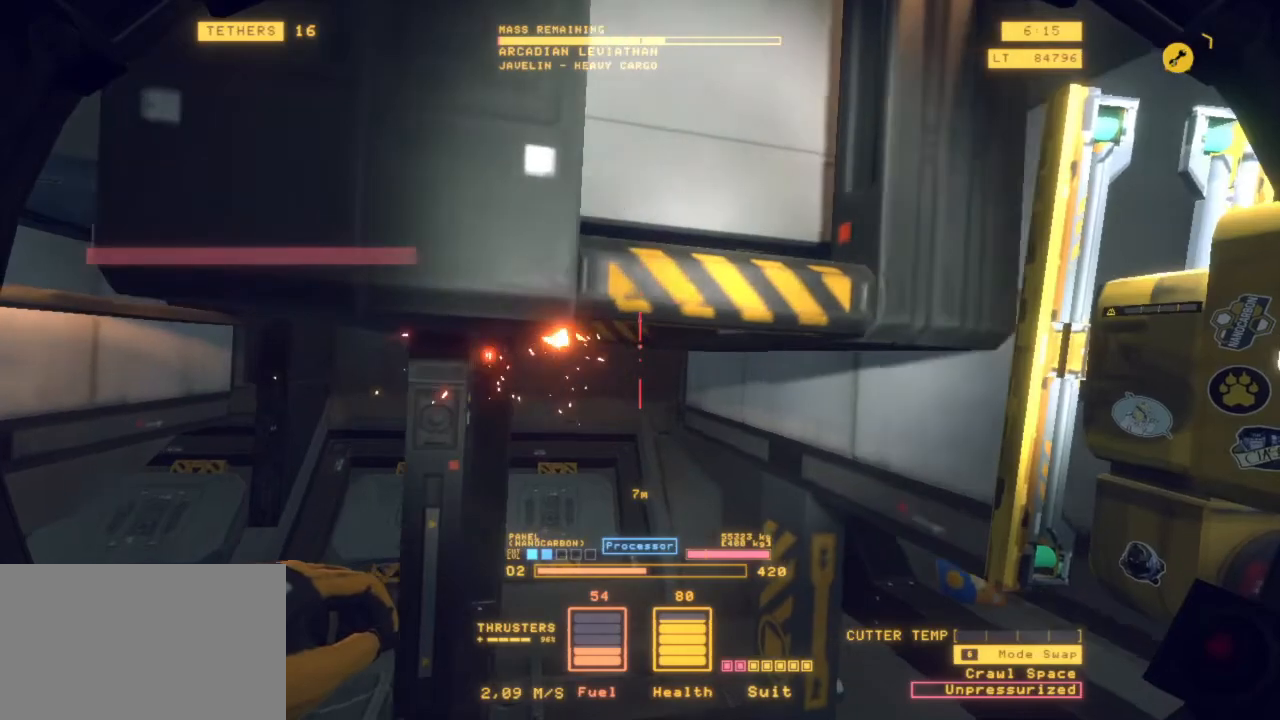
{"keys": [], "mouse": [], "events": [[67, "ctrl", "down"], [300, "space", "down"], [400, "ctrl", "up"], [400, "space", "up"]]}
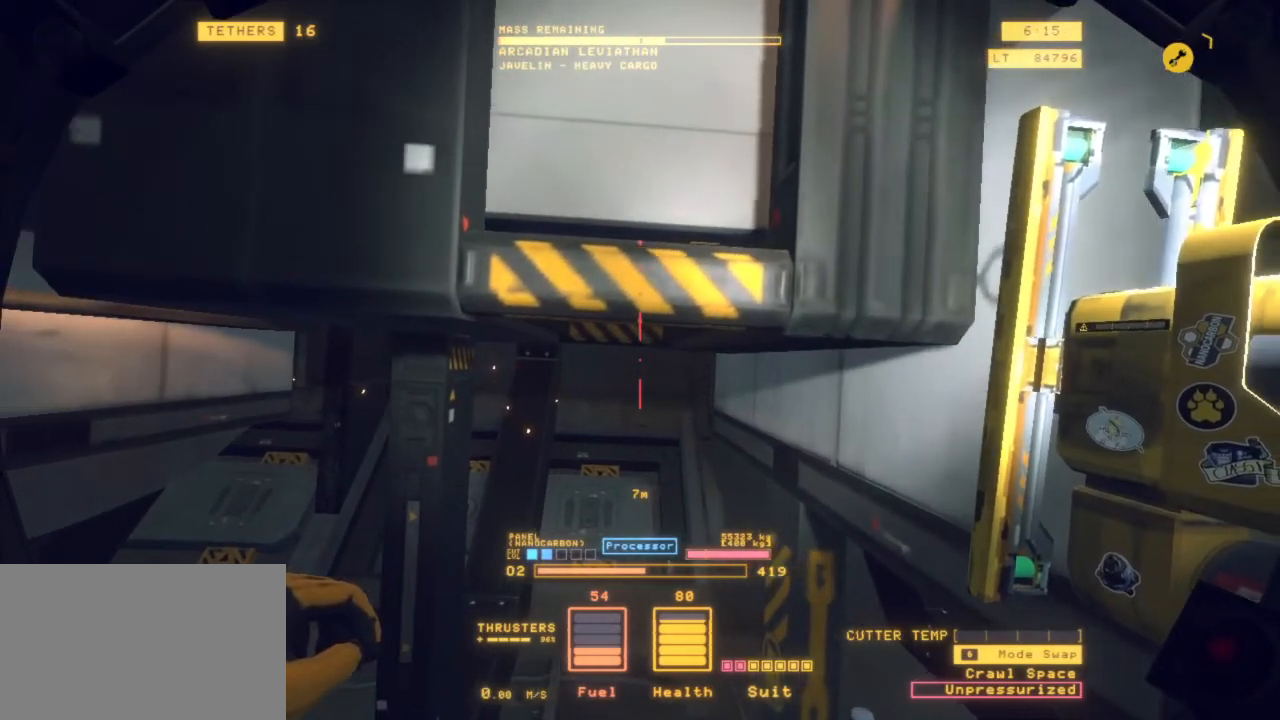
{"keys": ["space"], "mouse": [], "events": [[250, "mouse_left", "down"], [317, "space", "down"], [333, "mouse_left", "up"]]}
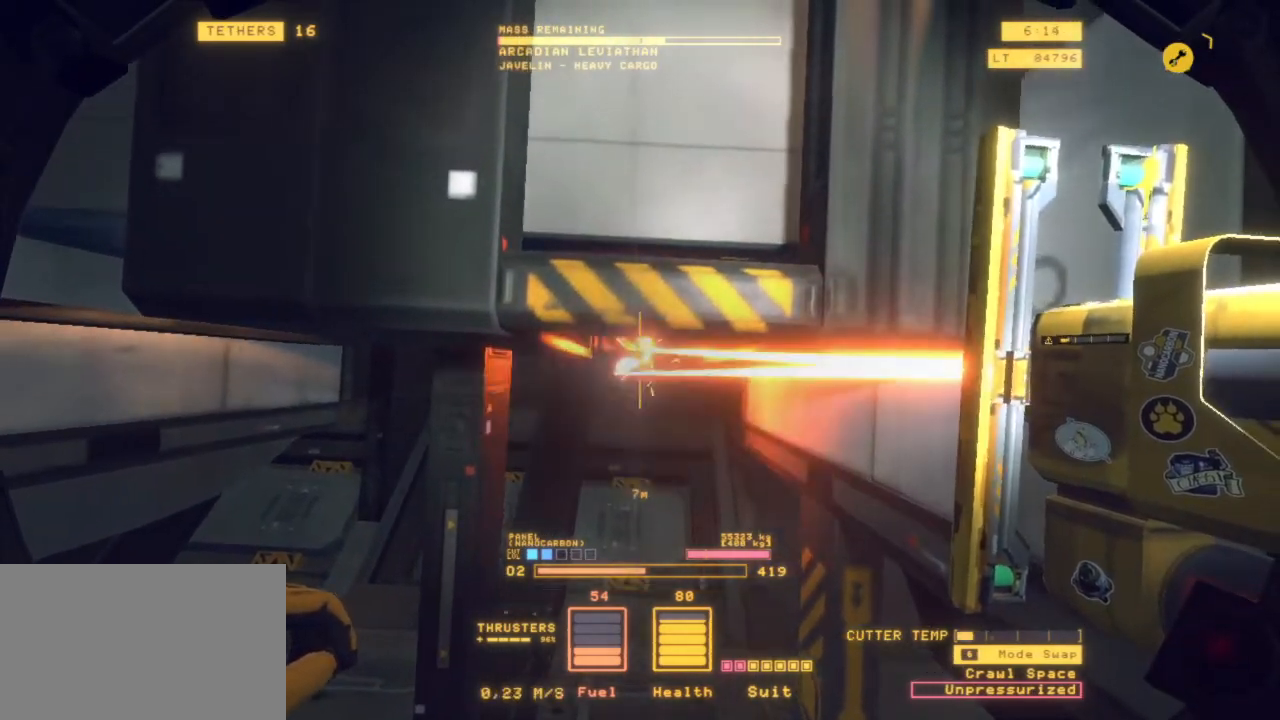
{"keys": ["space", "z"], "mouse": [], "events": [[50, "q", "down"], [100, "z", "down"], [300, "q", "up"]]}
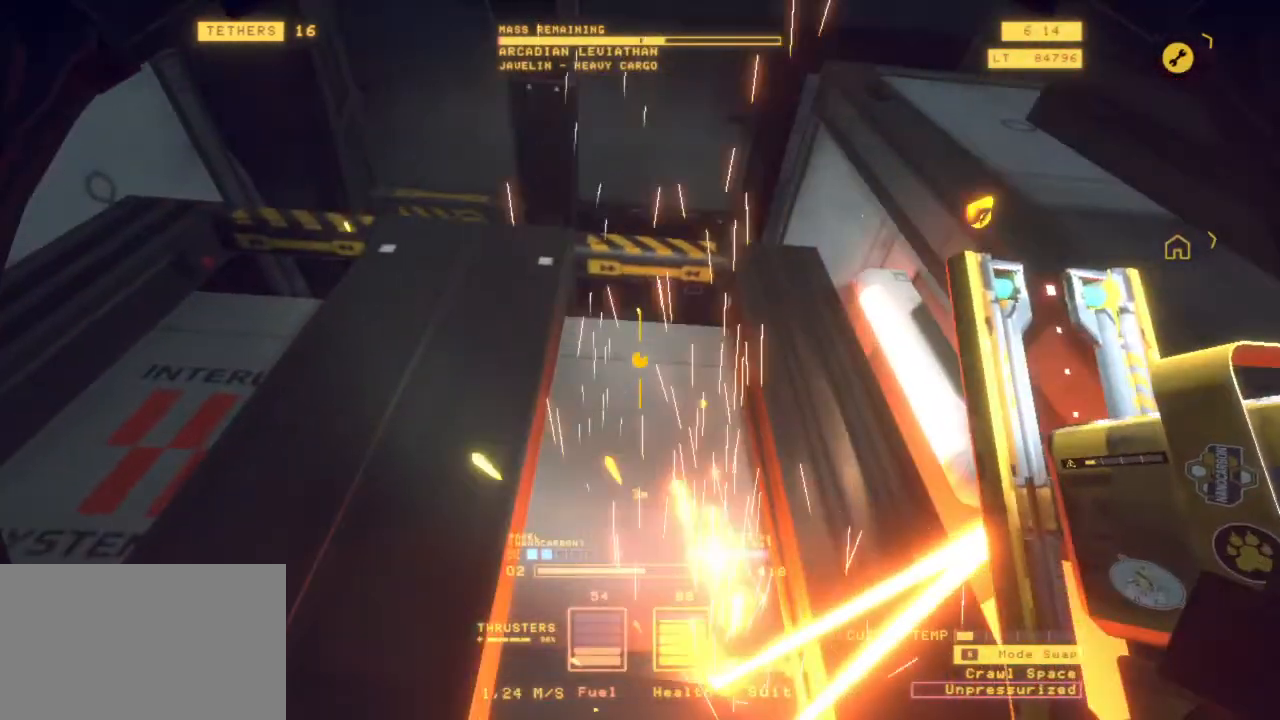
{"keys": ["a", "d", "space", "z"], "mouse": [], "events": [[267, "a", "down"], [500, "d", "down"]]}
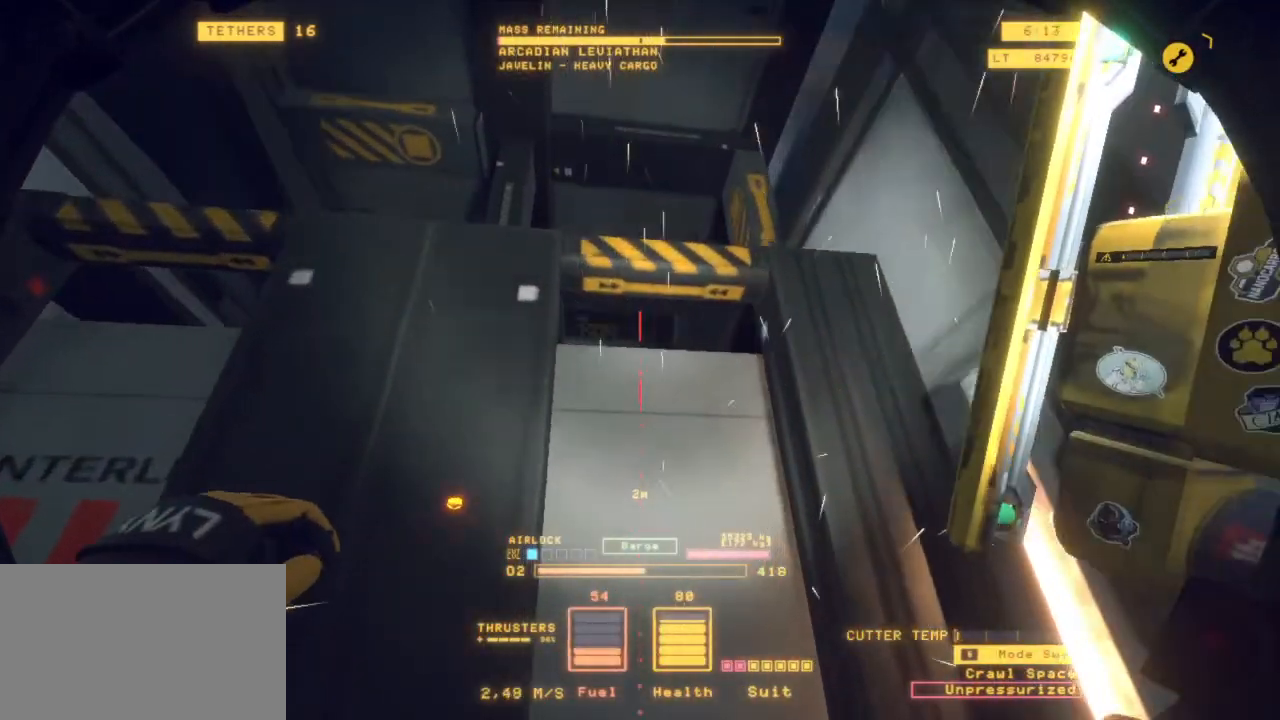
{"keys": ["ctrl"], "mouse": [], "events": [[50, "a", "up"], [100, "space", "up"], [100, "z", "up"], [317, "d", "up"], [367, "ctrl", "down"]]}
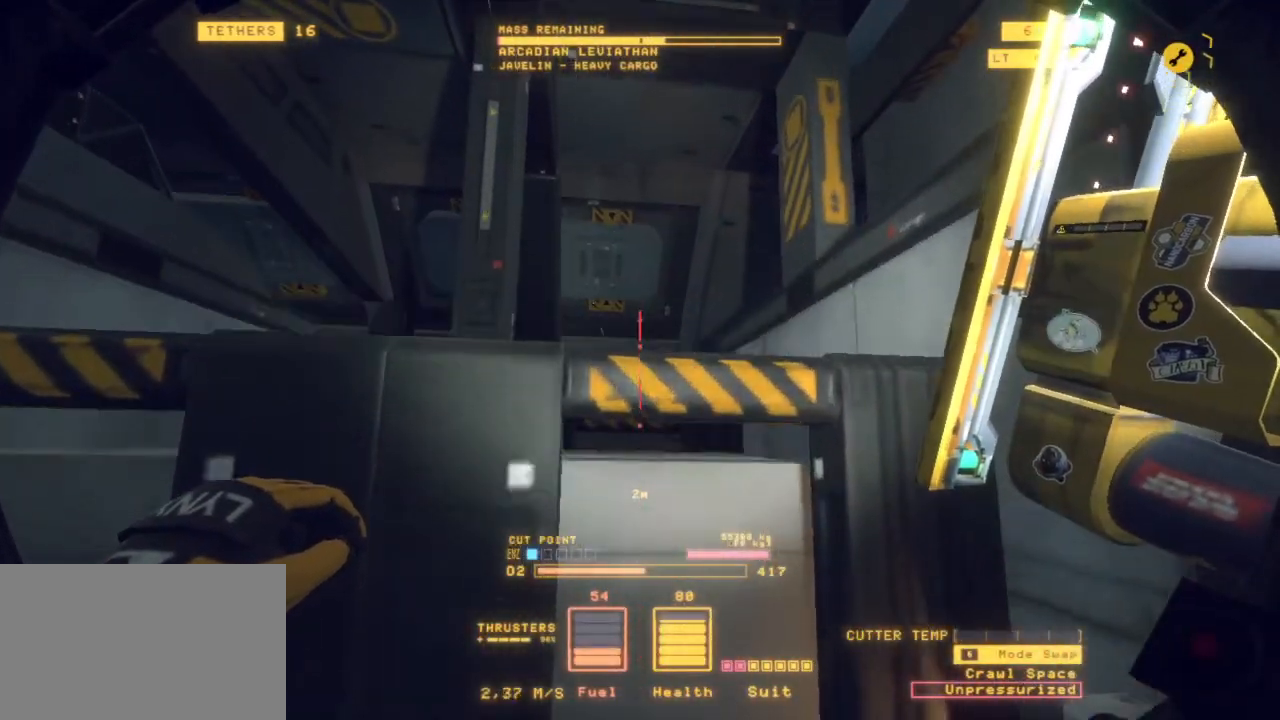
{"keys": ["shift"], "mouse": [], "events": [[67, "a", "down"], [250, "a", "up"], [350, "ctrl", "up"], [483, "shift", "down"]]}
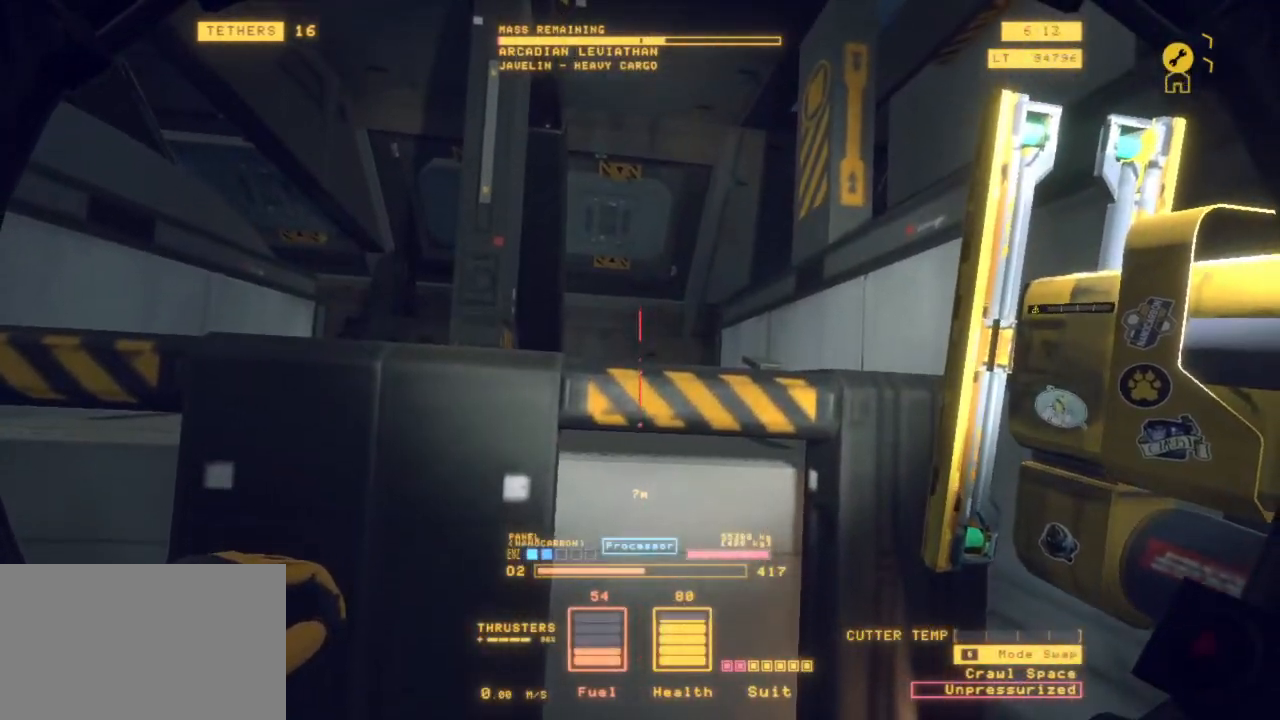
{"keys": [], "mouse": [], "events": [[217, "shift", "up"]]}
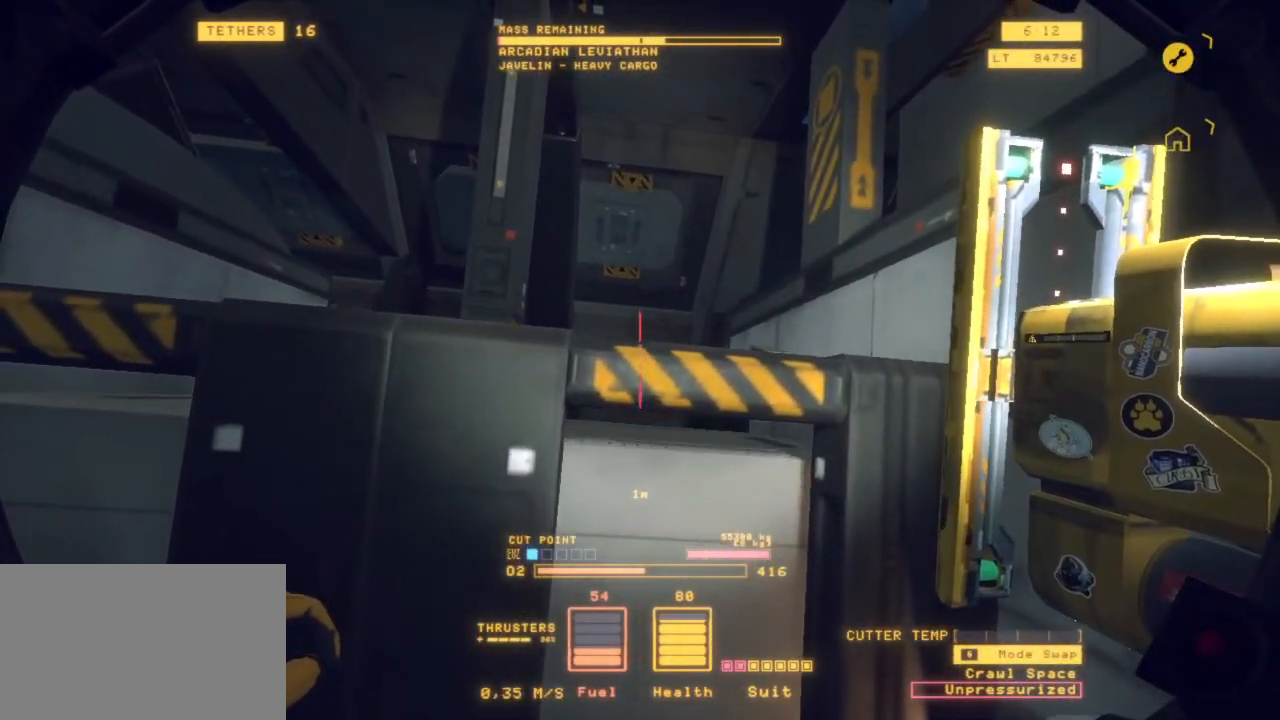
{"keys": ["ctrl"], "mouse": ["left"], "events": [[383, "ctrl", "down"], [500, "mouse_left", "down"]]}
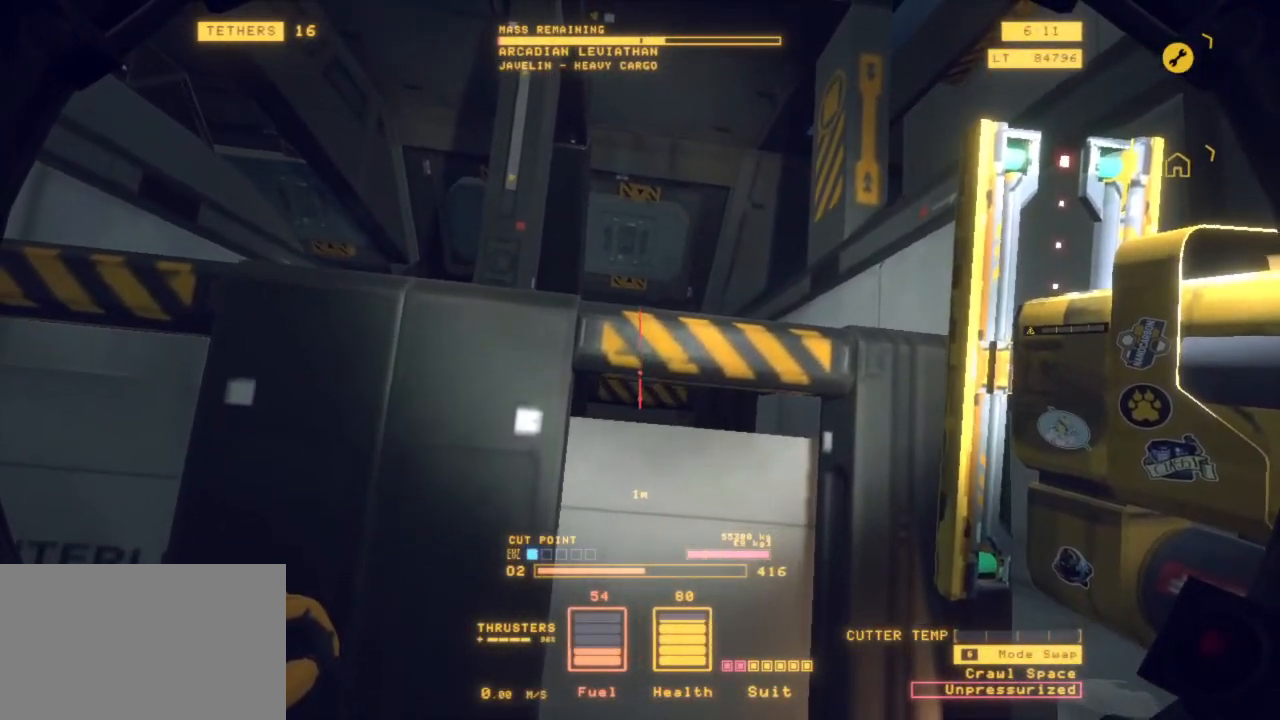
{"keys": ["q"], "mouse": [], "events": [[133, "mouse_left", "up"], [167, "ctrl", "up"], [167, "q", "down"]]}
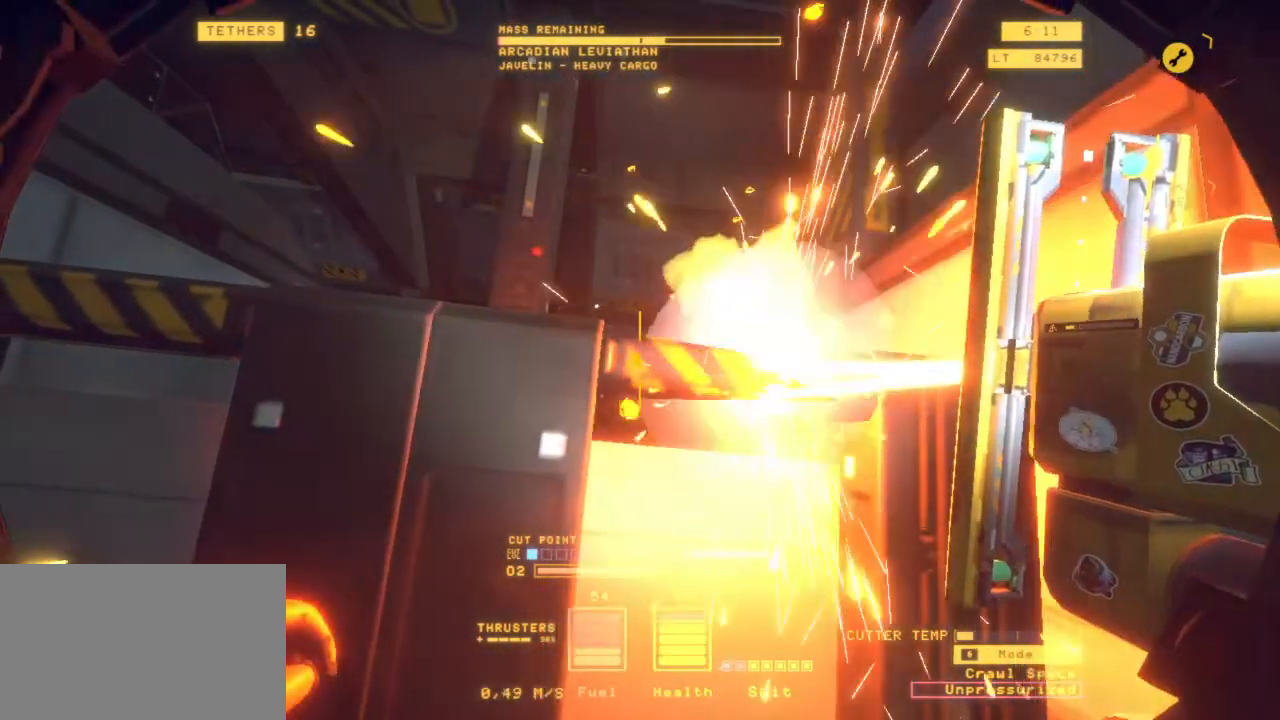
{"keys": ["q"], "mouse": [], "events": []}